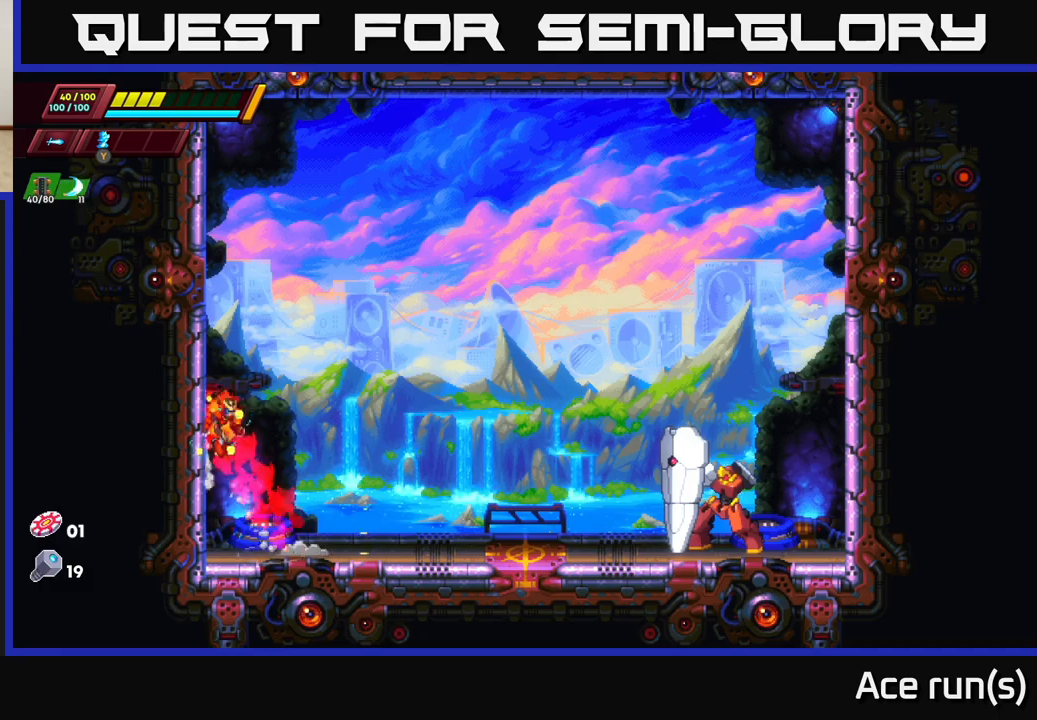
Gameplay with a controller (Xbox layout); each line is a JSON object with the inputs held at the frame after it. "events" lists button and stick changes between this image and that frame as [ms after this image, input, new state], when the widget could be followed in between.
{"buttons": [], "left_stick": "left", "right_stick": "center", "events": [[117, "A", "down"], [267, "A", "up"], [500, "R2", "up"]]}
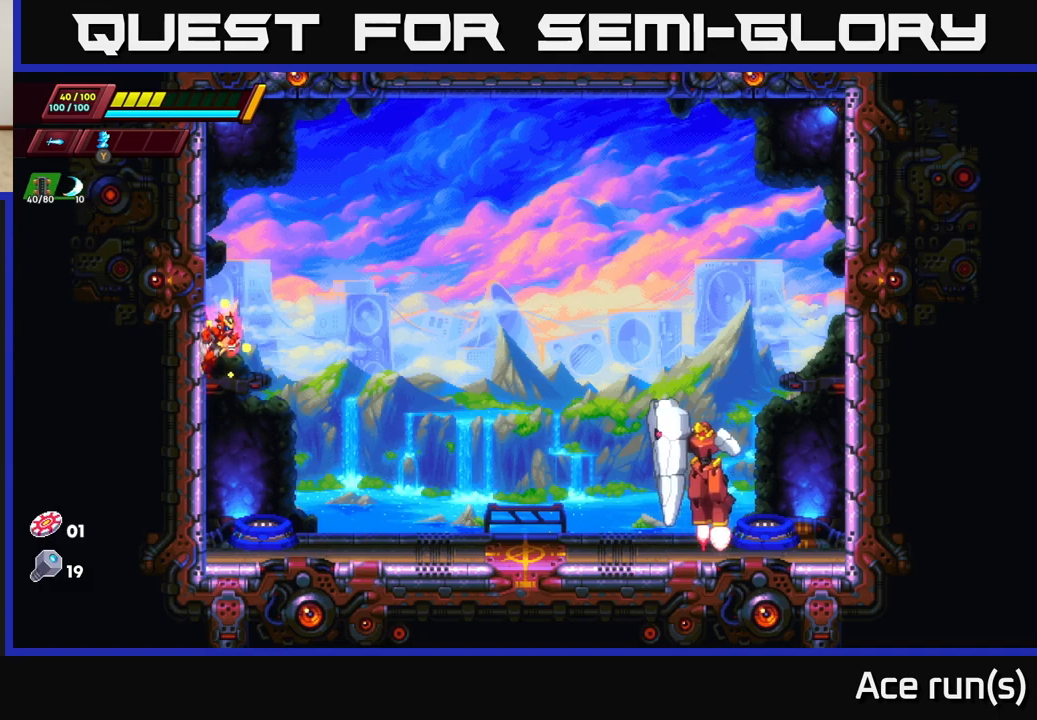
{"buttons": [], "left_stick": "left", "right_stick": "center", "events": [[233, "R2", "down"], [250, "A", "down"], [417, "A", "up"], [417, "R2", "up"]]}
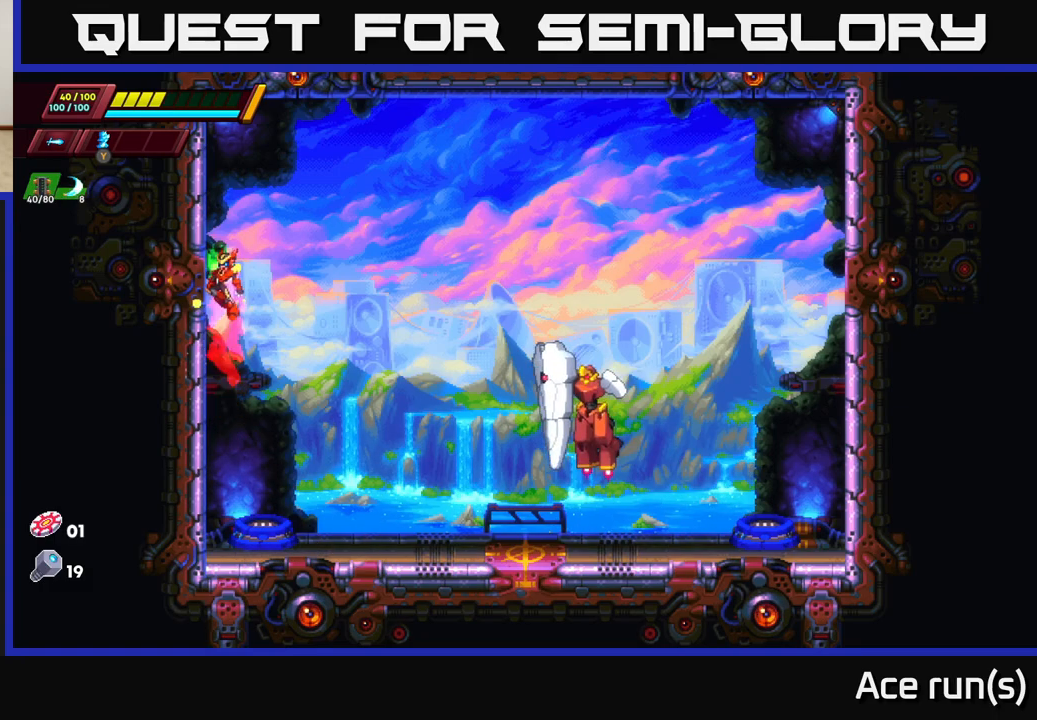
{"buttons": ["A", "R2"], "left_stick": "right", "right_stick": "center", "events": [[167, "R2", "down"], [183, "A", "down"], [200, "left_stick", "right"]]}
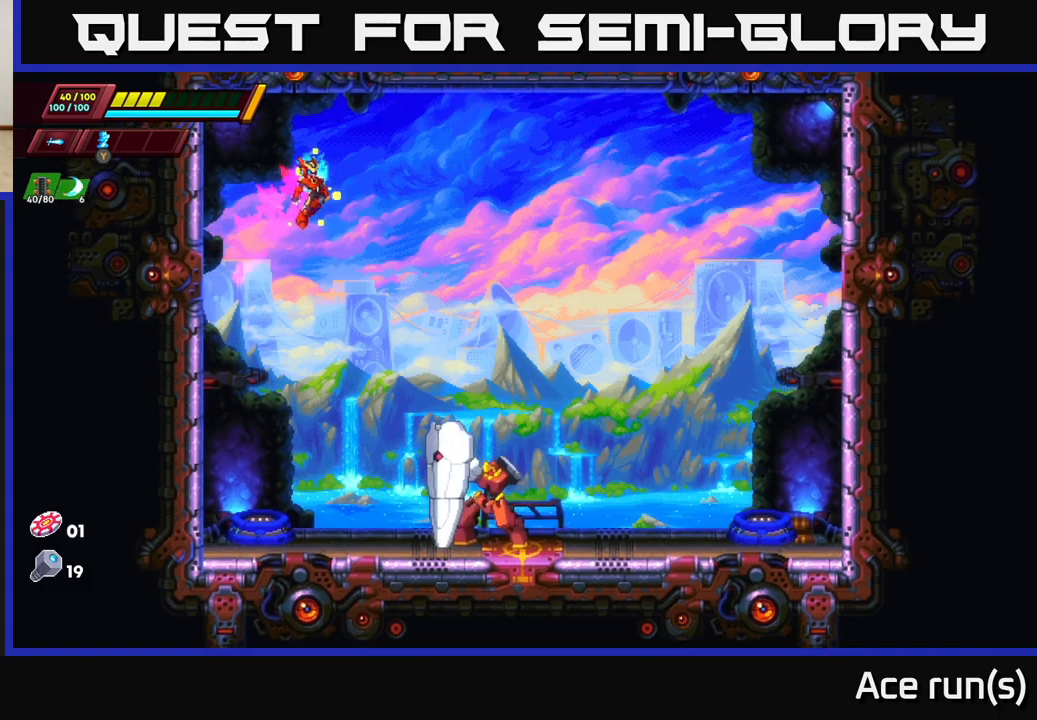
{"buttons": ["A", "R2"], "left_stick": "right", "right_stick": "center", "events": []}
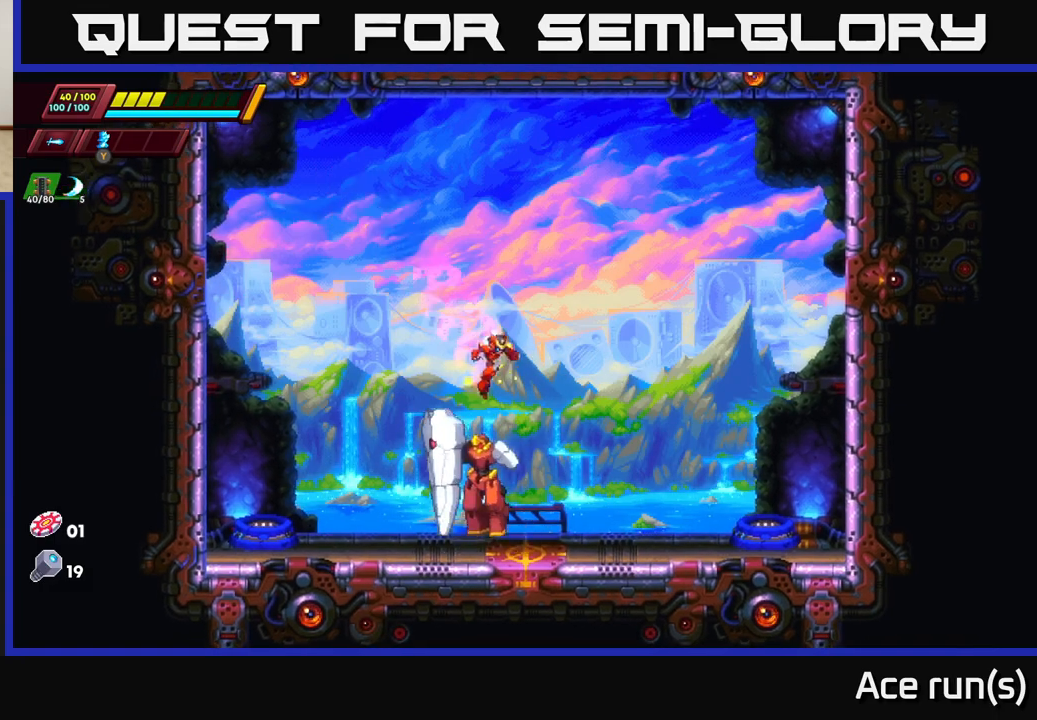
{"buttons": ["R2"], "left_stick": "left", "right_stick": "center", "events": [[283, "A", "up"], [333, "left_stick", "left"], [367, "R2", "up"], [500, "R2", "down"]]}
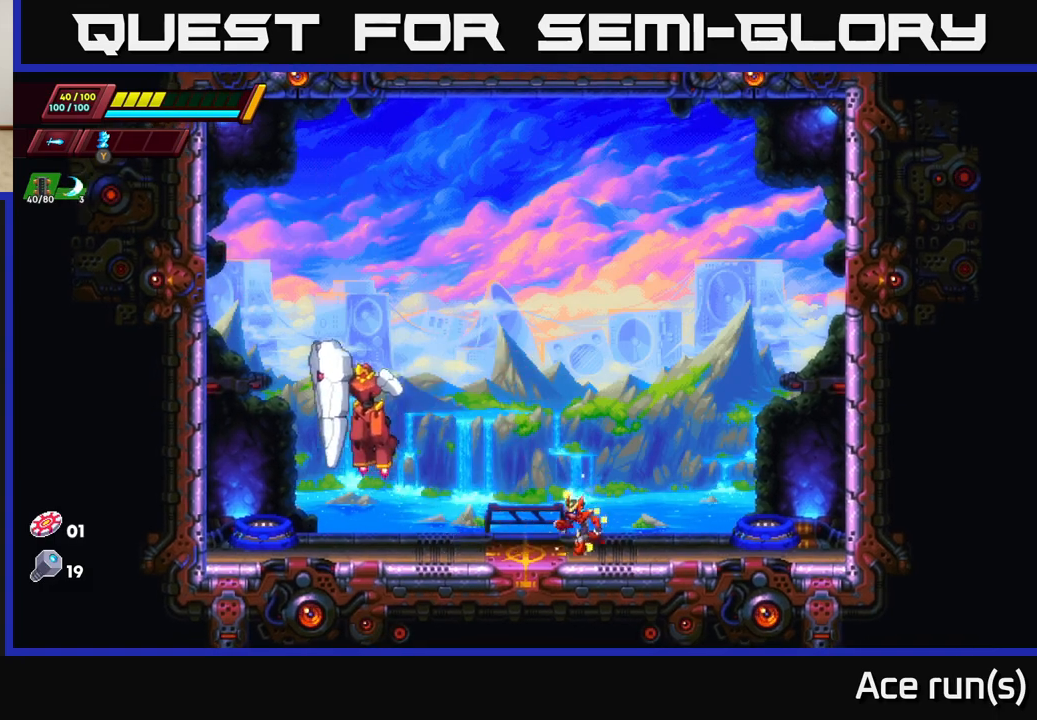
{"buttons": ["R2"], "left_stick": "left", "right_stick": "center", "events": [[83, "A", "down"], [183, "A", "up"], [217, "A", "down"], [267, "X", "down"], [317, "A", "up"], [417, "X", "up"]]}
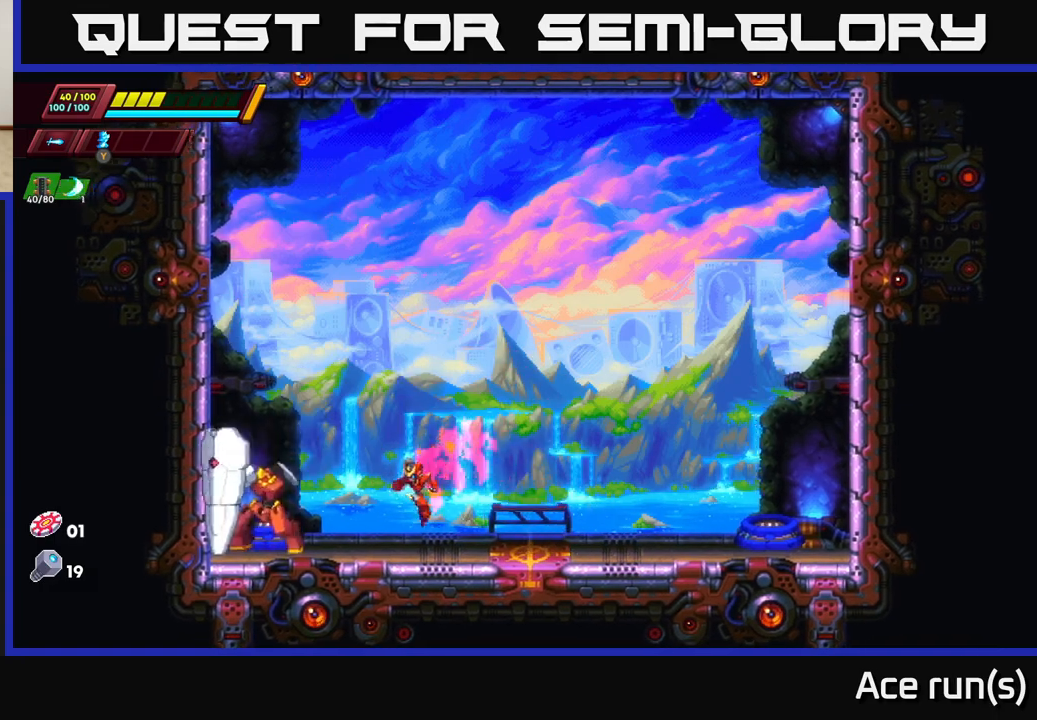
{"buttons": [], "left_stick": "center", "right_stick": "center", "events": [[17, "R2", "up"], [83, "left_stick", "center"], [133, "X", "down"], [267, "X", "up"]]}
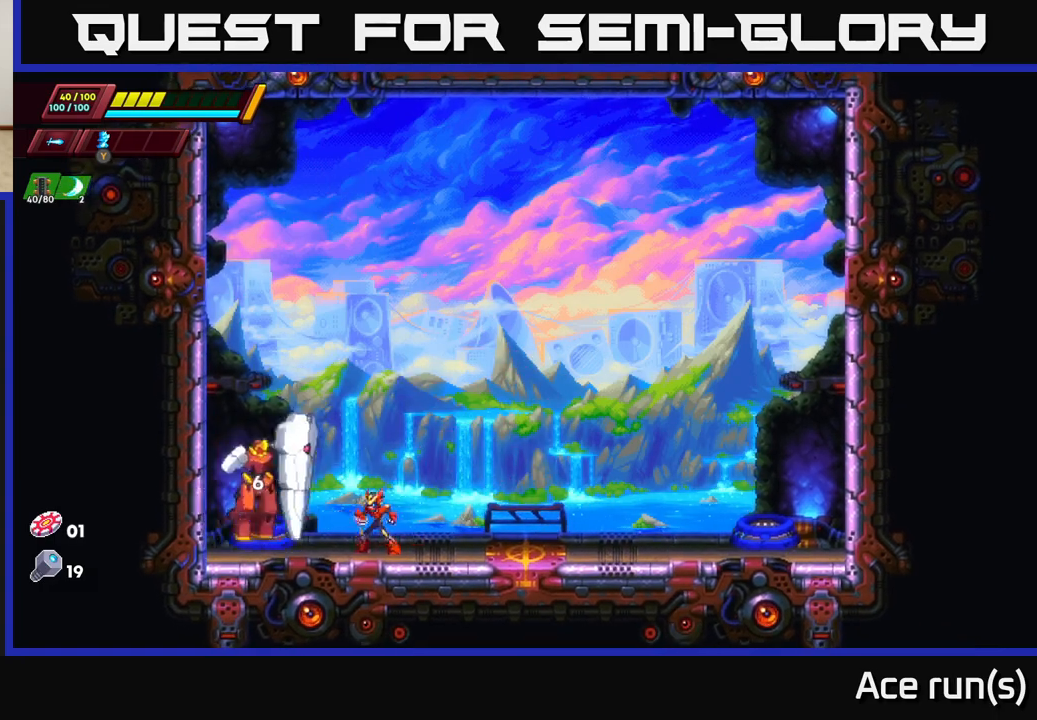
{"buttons": ["R2"], "left_stick": "right", "right_stick": "center", "events": [[50, "X", "down"], [200, "X", "up"], [217, "left_stick", "right"], [250, "R2", "down"]]}
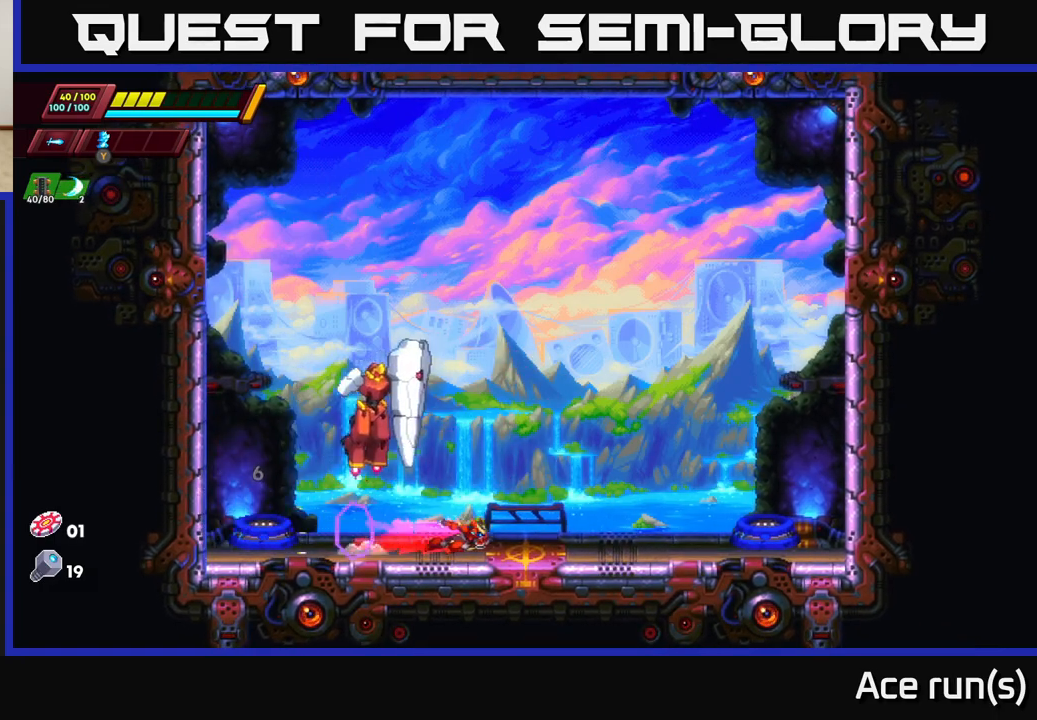
{"buttons": ["R2"], "left_stick": "right", "right_stick": "center", "events": [[200, "R2", "up"], [300, "R2", "down"]]}
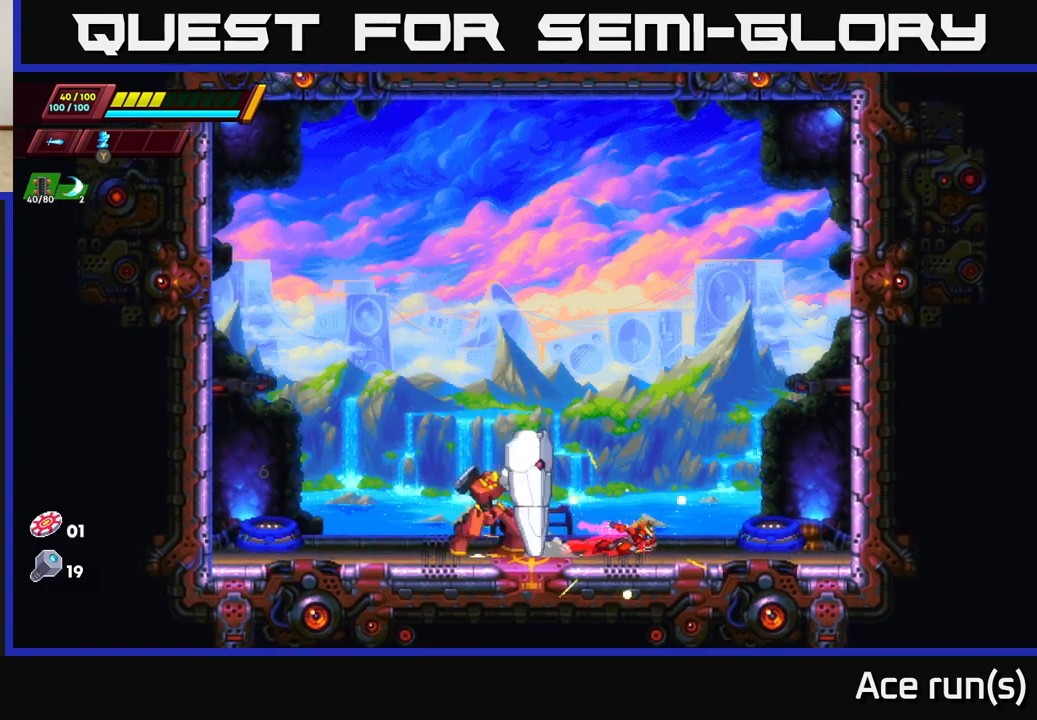
{"buttons": ["A", "R2"], "left_stick": "right", "right_stick": "center", "events": [[233, "A", "down"]]}
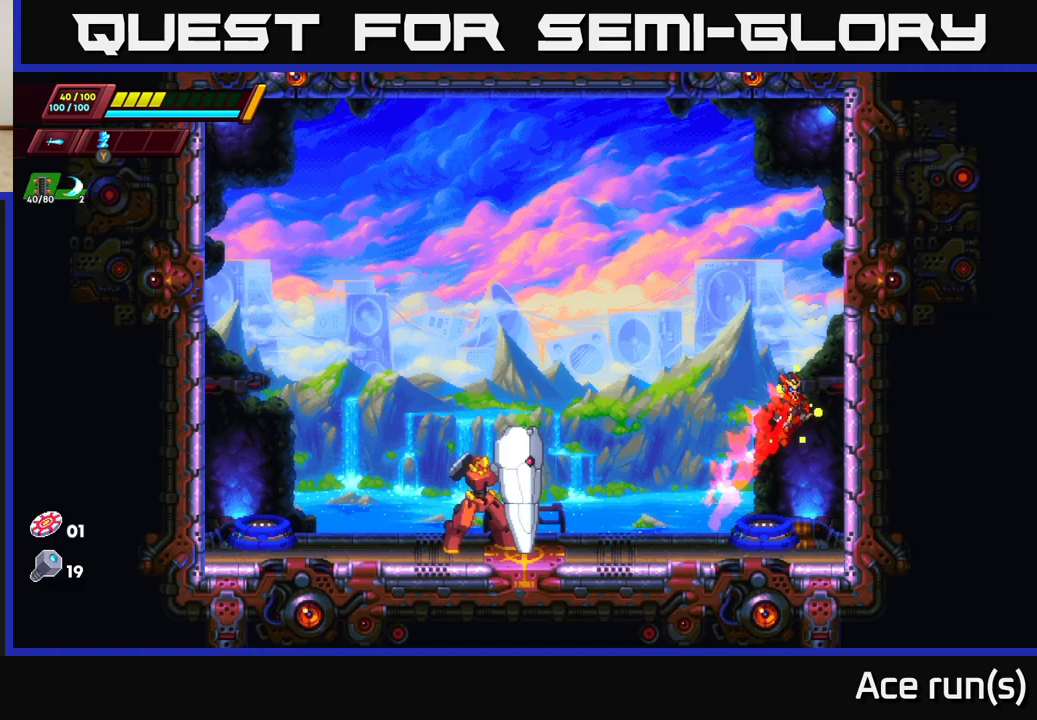
{"buttons": ["R2"], "left_stick": "right", "right_stick": "center", "events": [[33, "A", "up"], [150, "A", "down"], [317, "A", "up"]]}
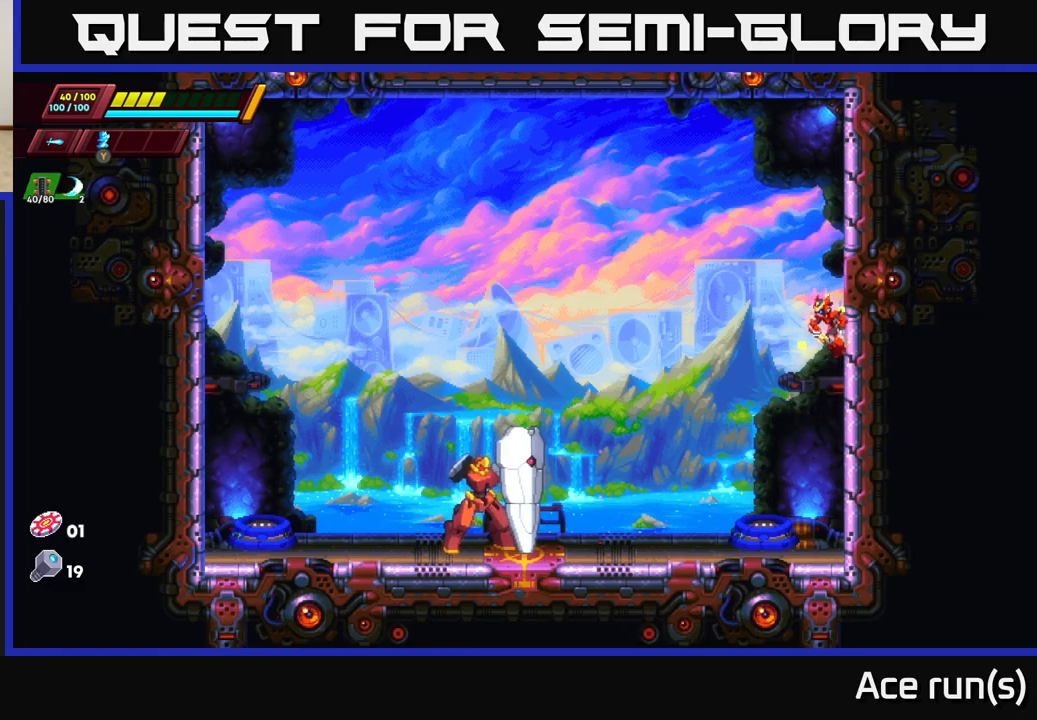
{"buttons": ["A", "R2"], "left_stick": "right", "right_stick": "center", "events": [[17, "R2", "up"], [400, "A", "down"], [400, "R2", "down"]]}
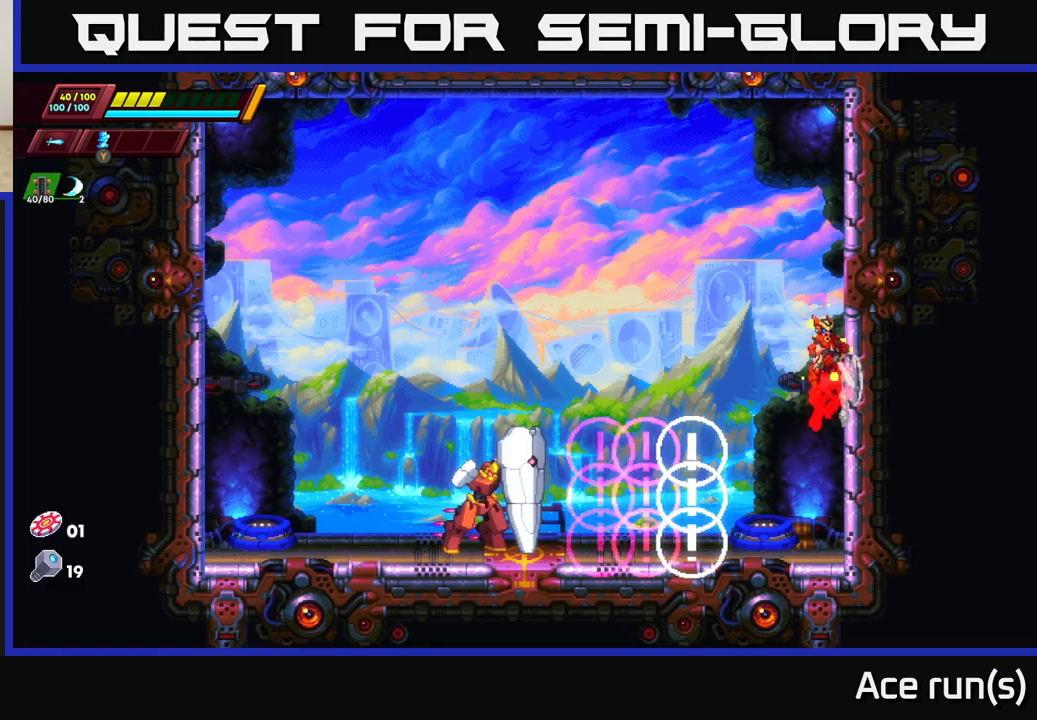
{"buttons": [], "left_stick": "right", "right_stick": "center", "events": [[50, "A", "up"], [83, "R2", "up"]]}
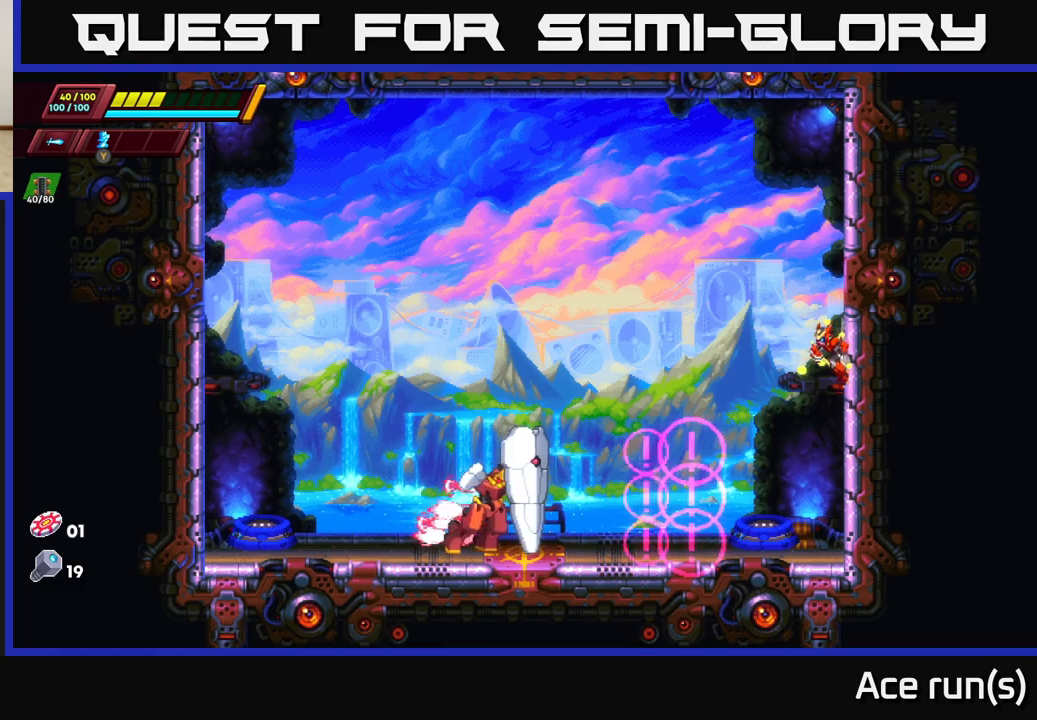
{"buttons": [], "left_stick": "right", "right_stick": "center", "events": [[150, "A", "down"], [150, "R2", "down"], [283, "A", "up"], [333, "R2", "up"]]}
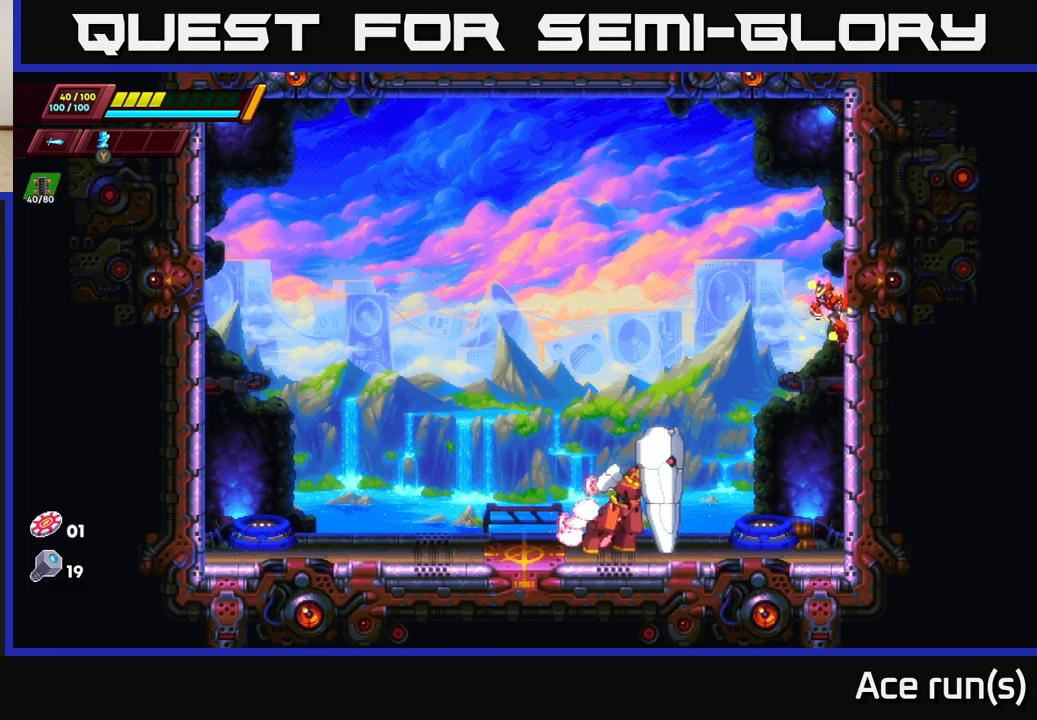
{"buttons": [], "left_stick": "left", "right_stick": "center", "events": [[83, "A", "down"], [83, "R2", "down"], [100, "left_stick", "left"], [333, "A", "up"], [417, "R2", "up"]]}
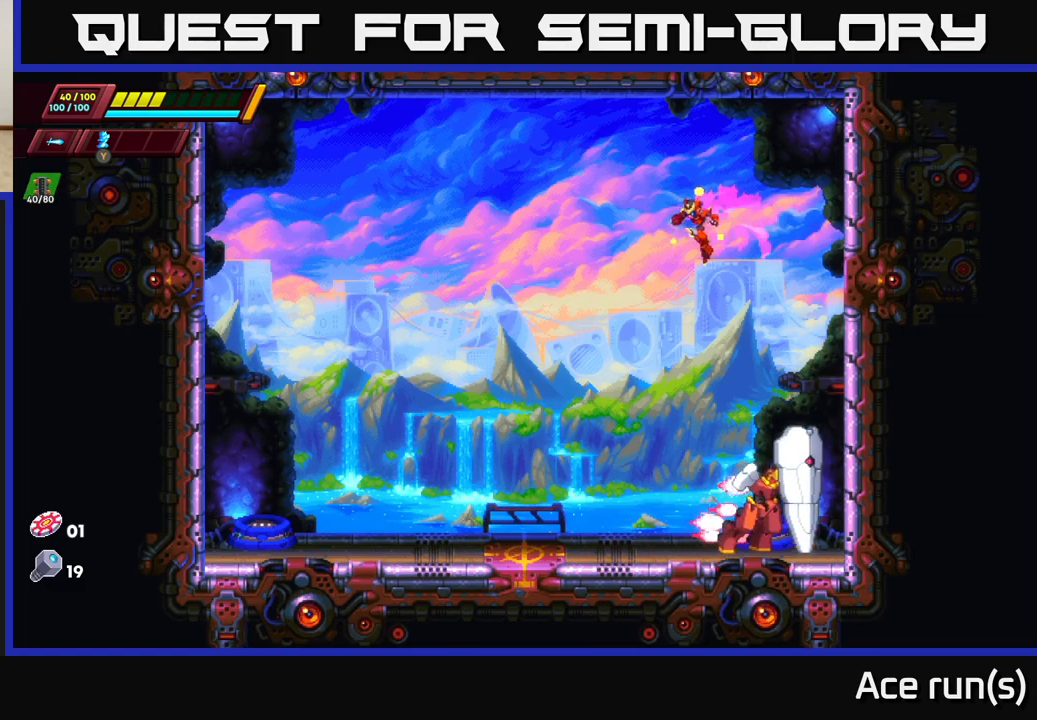
{"buttons": [], "left_stick": "center", "right_stick": "center", "events": [[500, "left_stick", "center"]]}
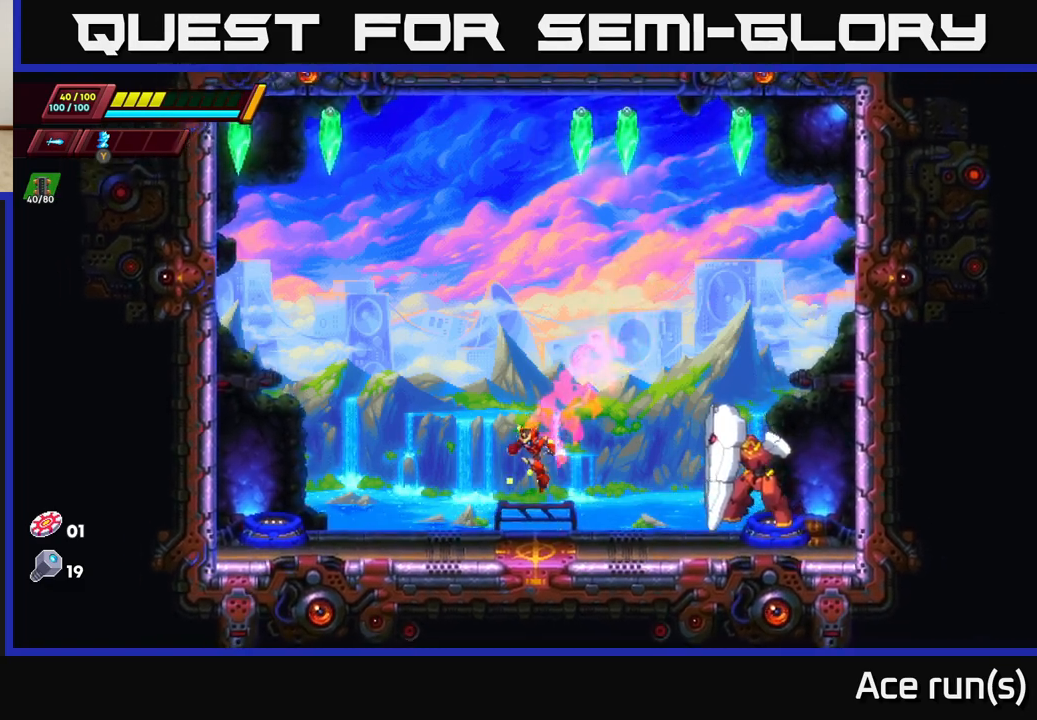
{"buttons": [], "left_stick": "center", "right_stick": "center", "events": [[133, "left_stick", "left"], [183, "left_stick", "up-left"], [217, "R2", "down"], [467, "R2", "up"], [467, "left_stick", "center"]]}
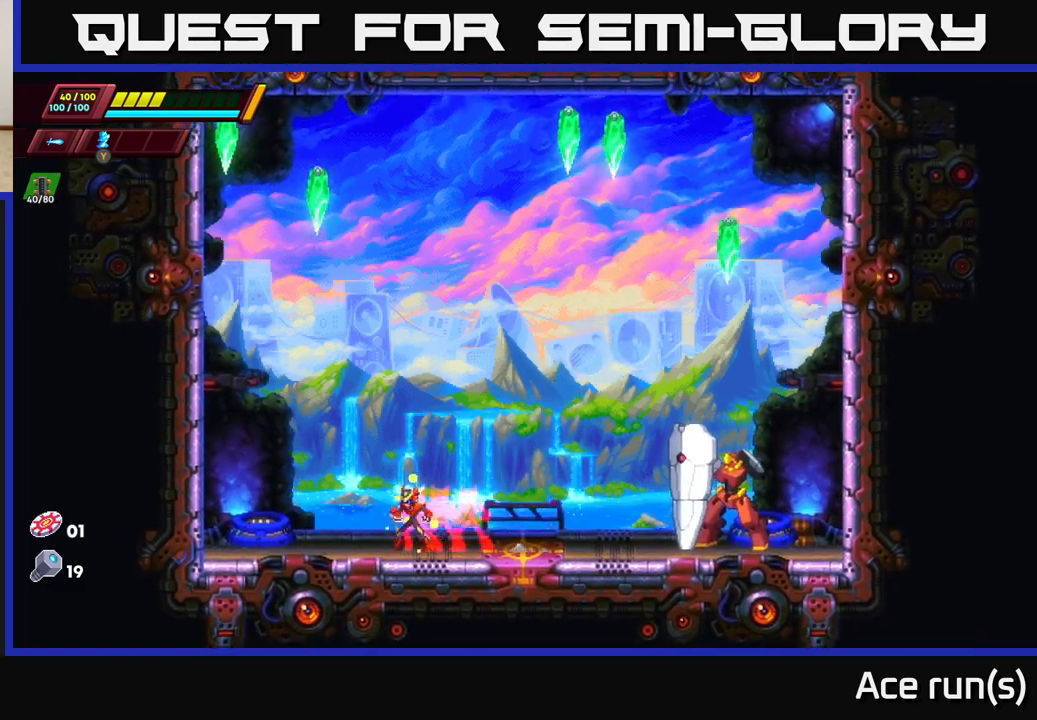
{"buttons": ["A", "R2"], "left_stick": "left", "right_stick": "center", "events": [[17, "left_stick", "right"], [217, "left_stick", "center"], [350, "left_stick", "left"], [400, "R2", "down"], [433, "A", "down"]]}
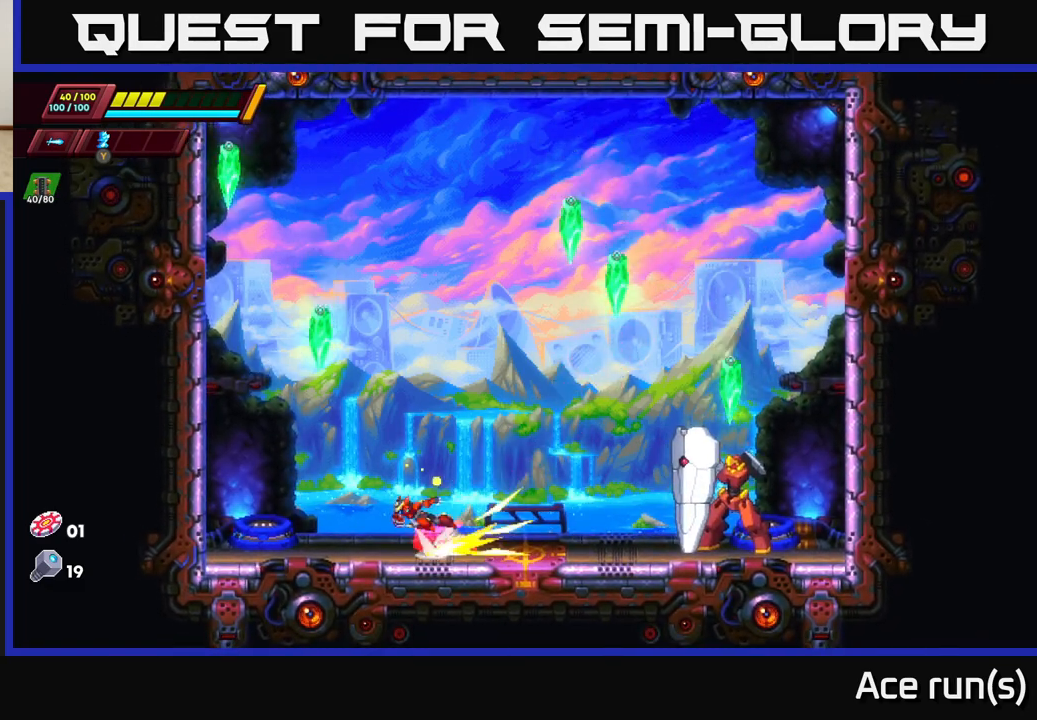
{"buttons": [], "left_stick": "center", "right_stick": "center", "events": [[67, "left_stick", "center"], [100, "X", "down"], [250, "A", "up"], [267, "R2", "up"], [300, "X", "up"]]}
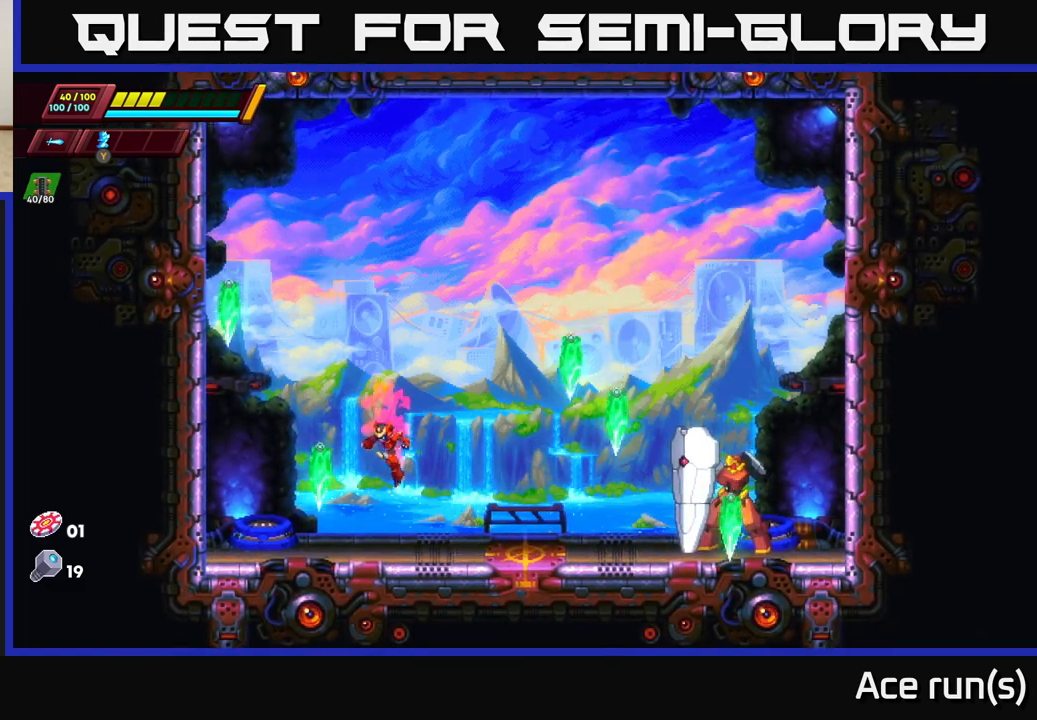
{"buttons": [], "left_stick": "left", "right_stick": "center", "events": [[217, "left_stick", "right"], [467, "left_stick", "left"]]}
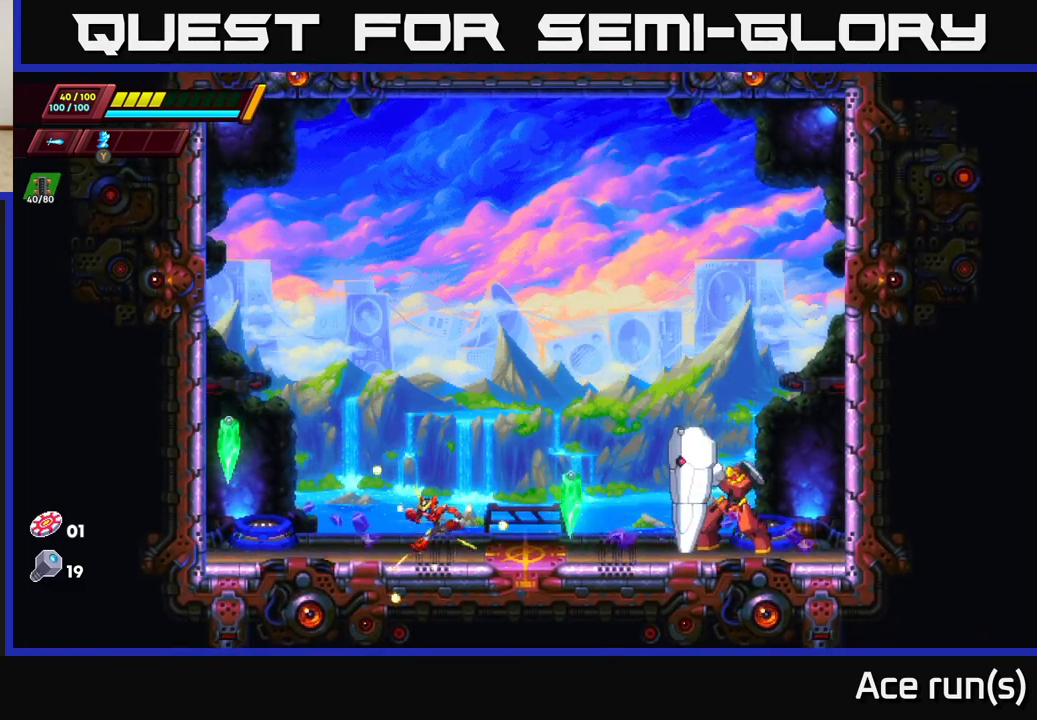
{"buttons": ["A", "R2"], "left_stick": "left", "right_stick": "center", "events": [[217, "R2", "down"], [267, "A", "down"]]}
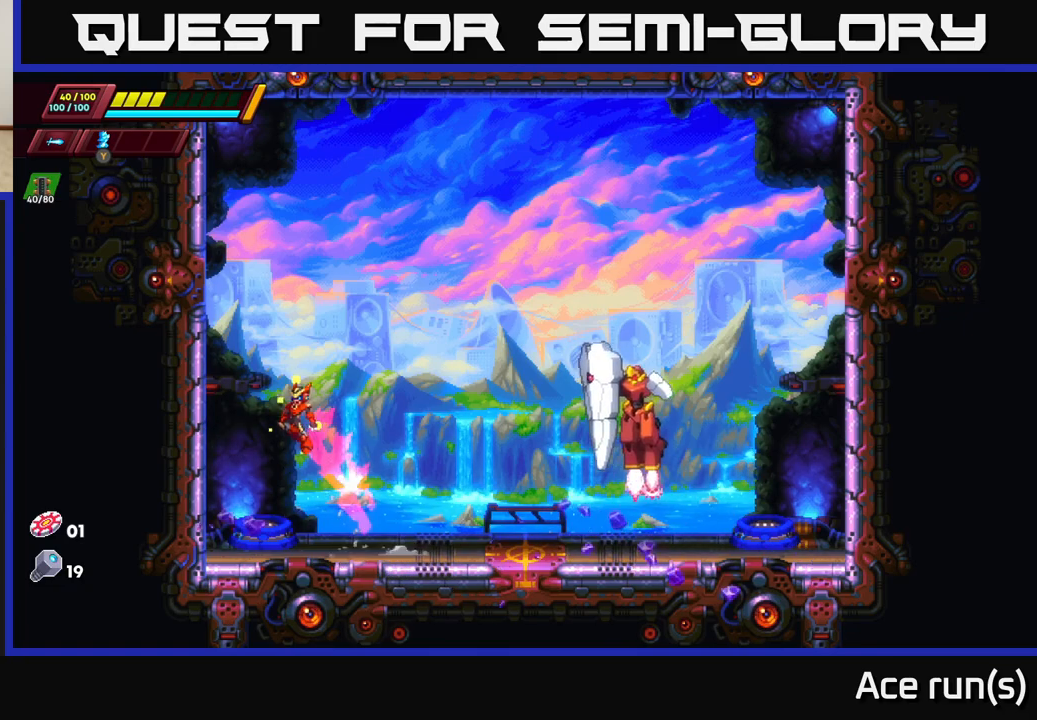
{"buttons": ["R2"], "left_stick": "left", "right_stick": "center", "events": [[117, "A", "up"], [250, "A", "down"], [367, "A", "up"]]}
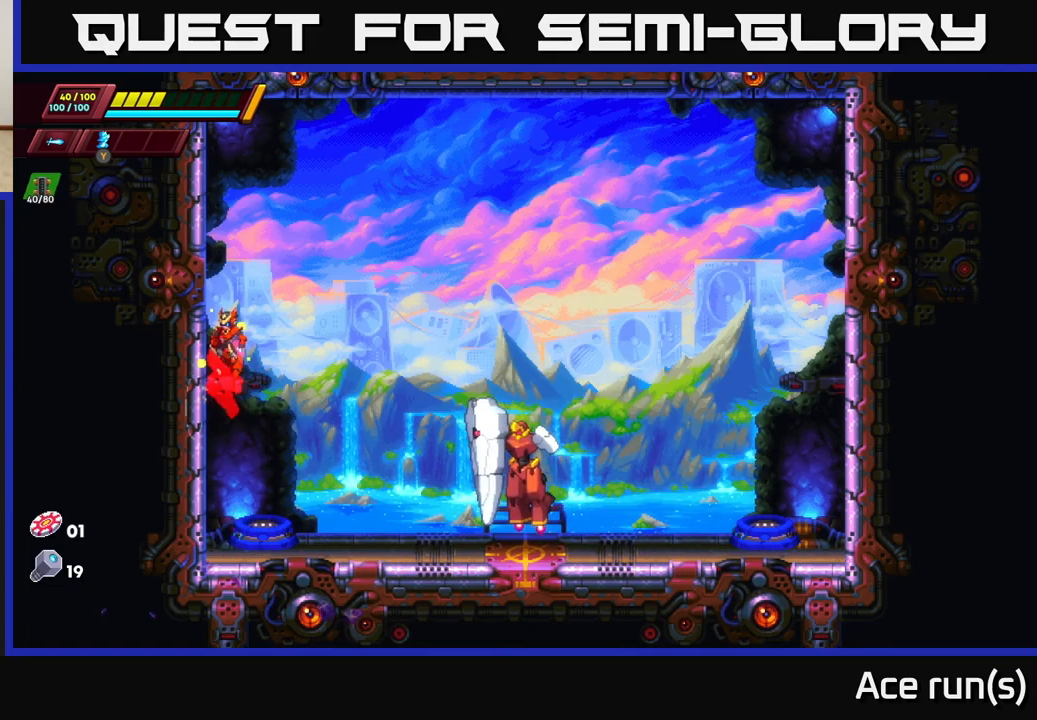
{"buttons": [], "left_stick": "left", "right_stick": "center", "events": [[133, "R2", "up"], [283, "R2", "down"], [300, "A", "down"], [383, "A", "up"], [383, "R2", "up"]]}
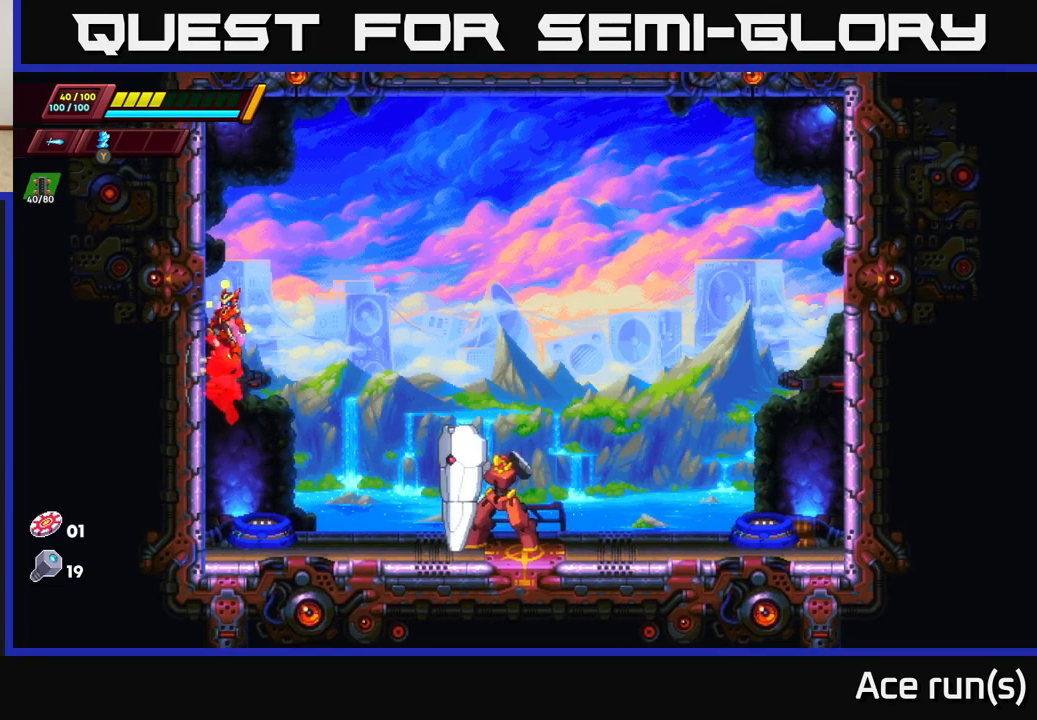
{"buttons": ["A", "R2"], "left_stick": "right", "right_stick": "center", "events": [[167, "A", "down"], [167, "R2", "down"], [200, "left_stick", "right"]]}
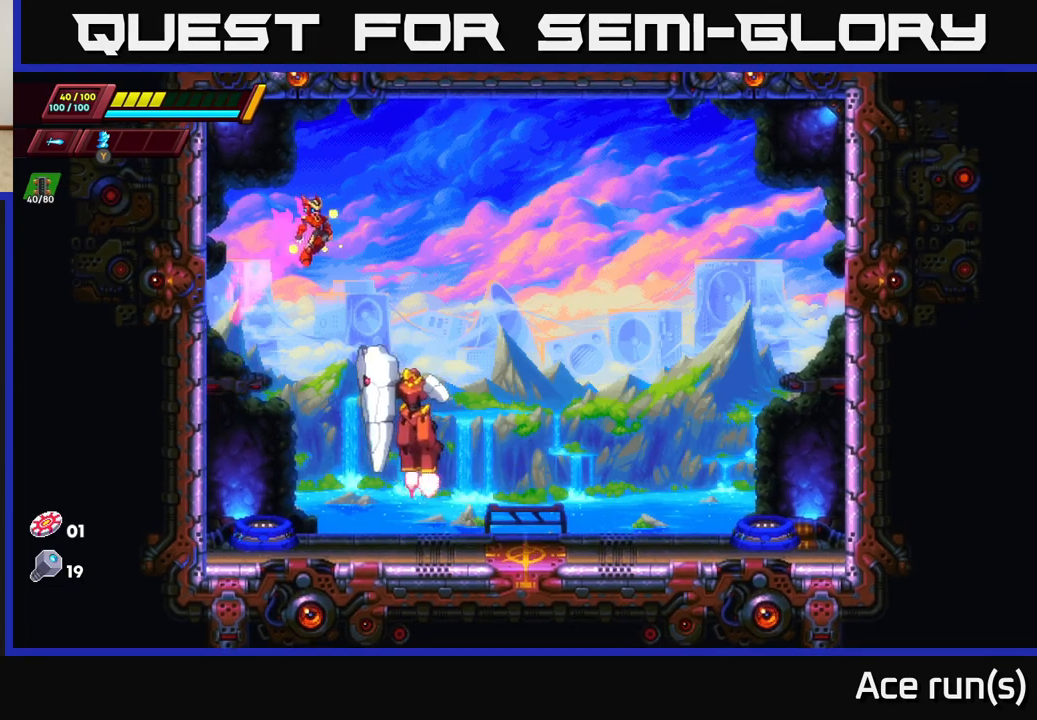
{"buttons": ["X"], "left_stick": "center", "right_stick": "center", "events": [[200, "A", "up"], [217, "R2", "up"], [317, "left_stick", "left"], [400, "X", "down"], [483, "left_stick", "center"]]}
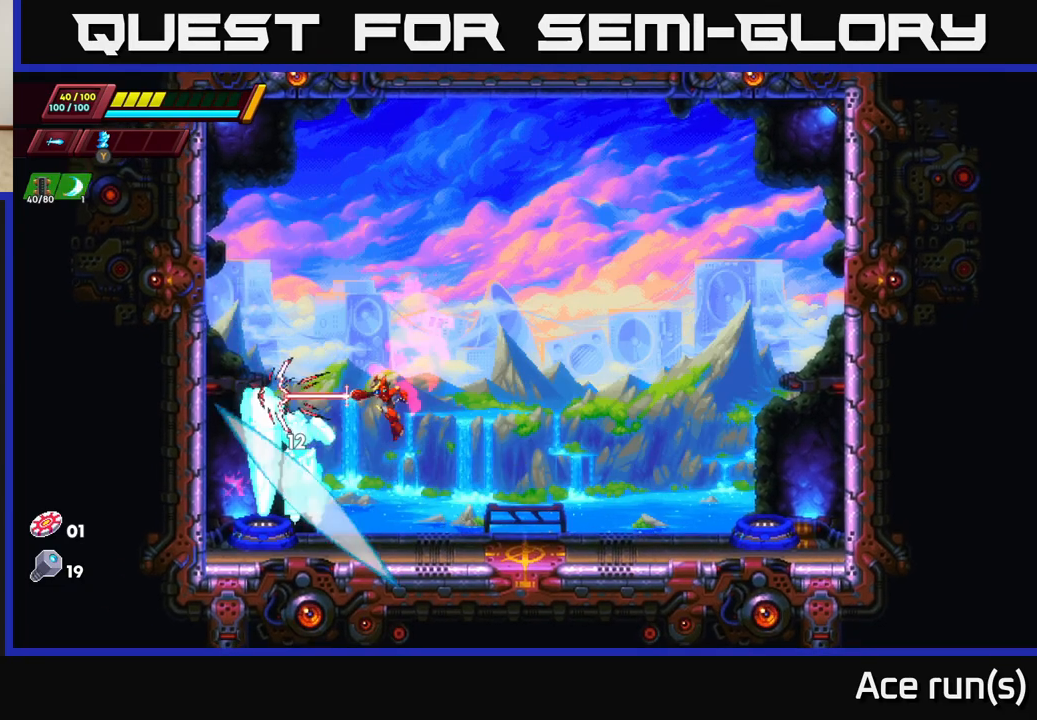
{"buttons": [], "left_stick": "center", "right_stick": "center", "events": [[17, "X", "up"], [267, "X", "down"], [417, "X", "up"]]}
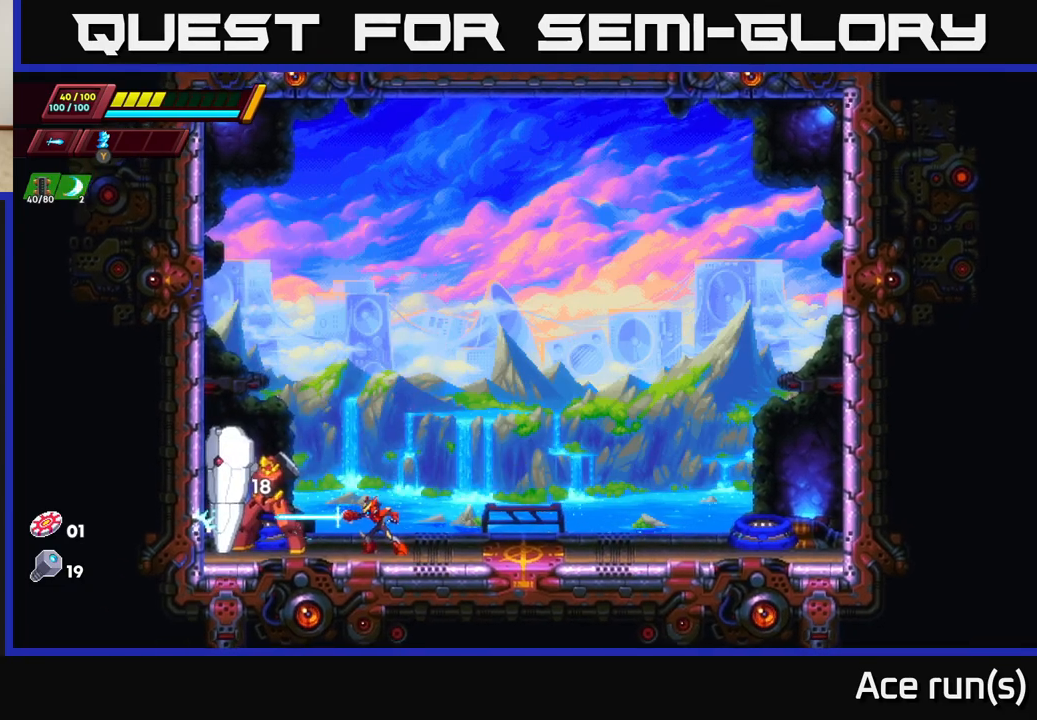
{"buttons": ["R2"], "left_stick": "right", "right_stick": "center", "events": [[150, "X", "down"], [267, "X", "up"], [350, "left_stick", "right"], [400, "R2", "down"]]}
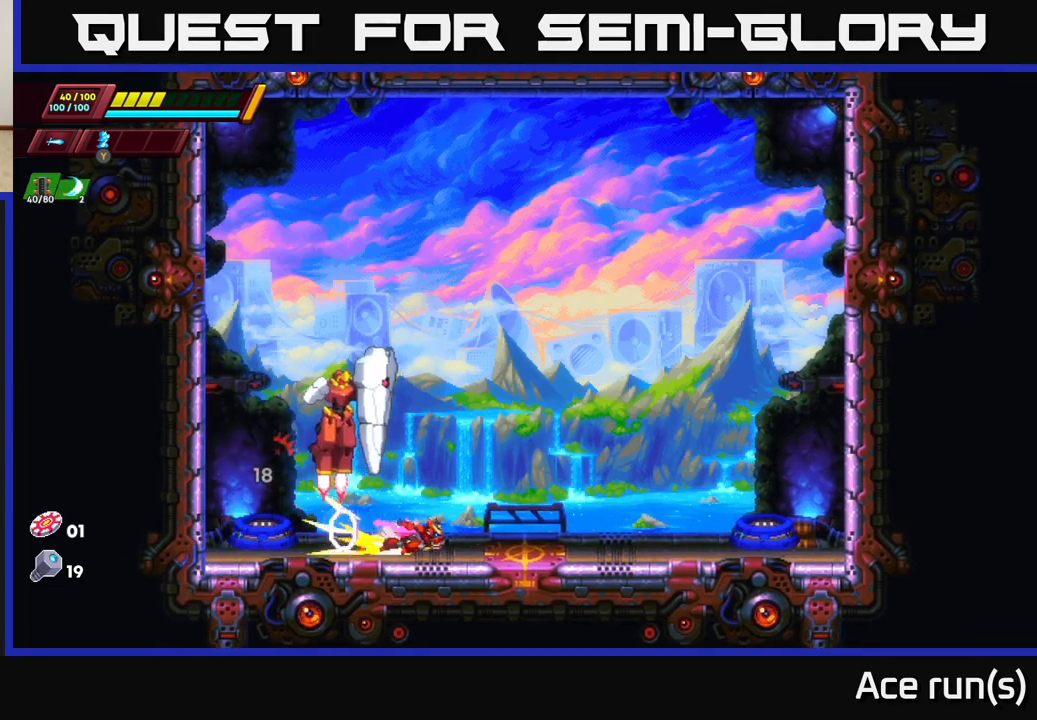
{"buttons": ["R2"], "left_stick": "right", "right_stick": "center", "events": [[350, "R2", "up"], [417, "R2", "down"]]}
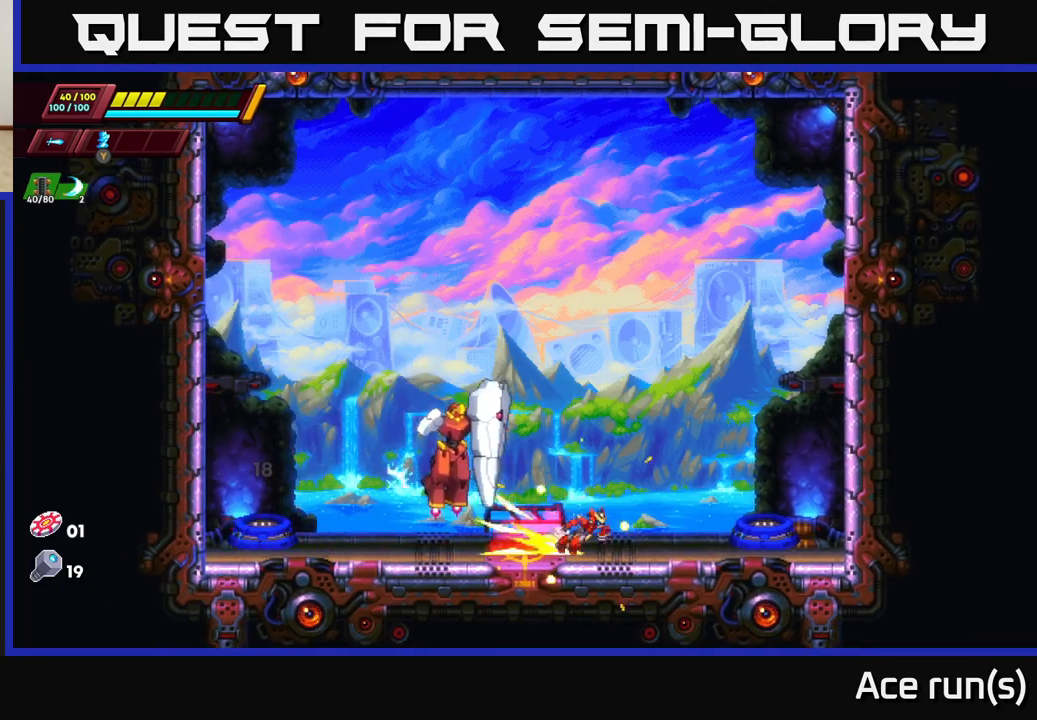
{"buttons": ["A", "R2"], "left_stick": "right", "right_stick": "center", "events": [[383, "A", "down"]]}